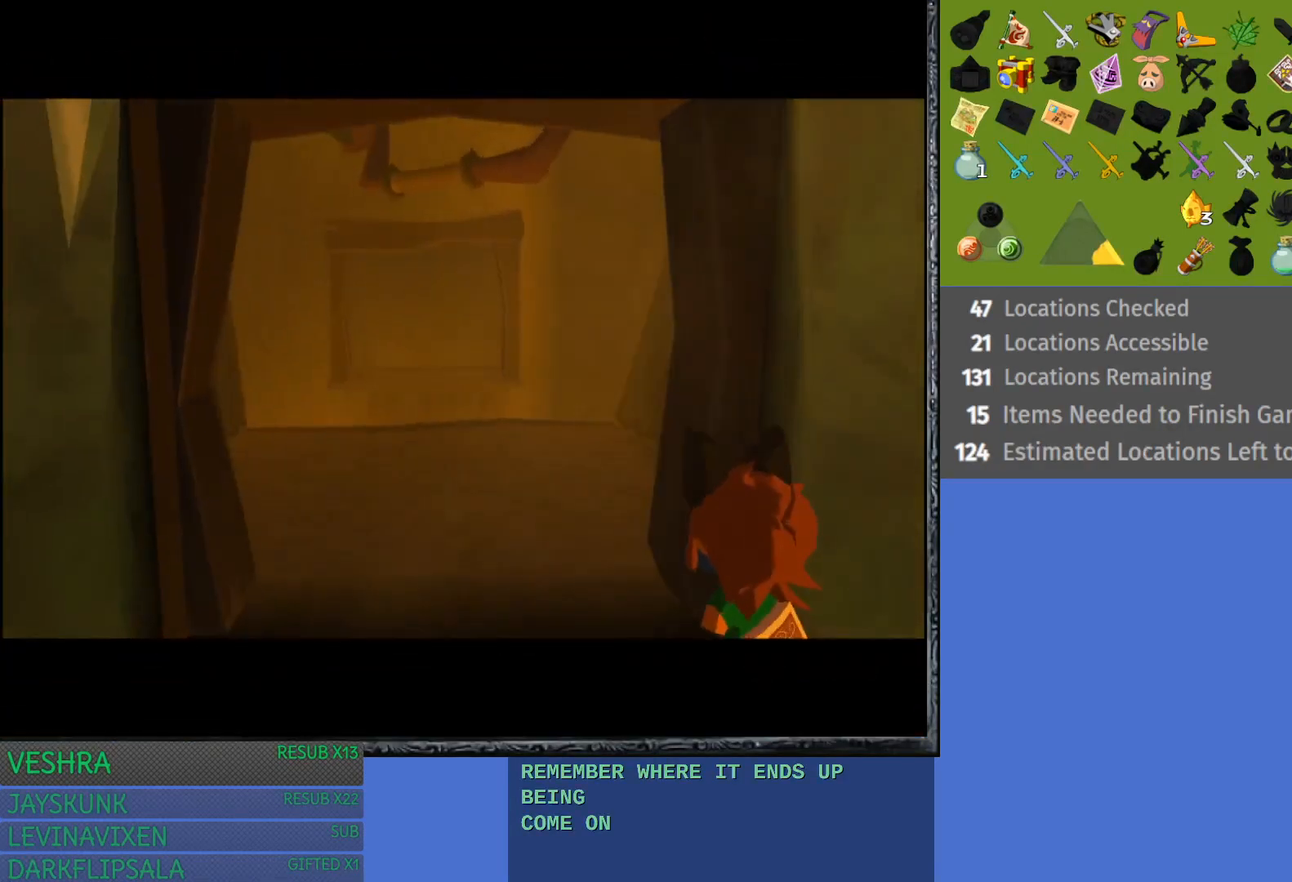
Gameplay with a controller (PlayStation layout); each line is a JSON object with the inputs held at the frame after it. "events" lists button and stick changes between this image and that frame as [ms after this image, input, new state], when the widget could be followed in between.
{"buttons": [], "left_stick": "center", "right_stick": "center", "events": []}
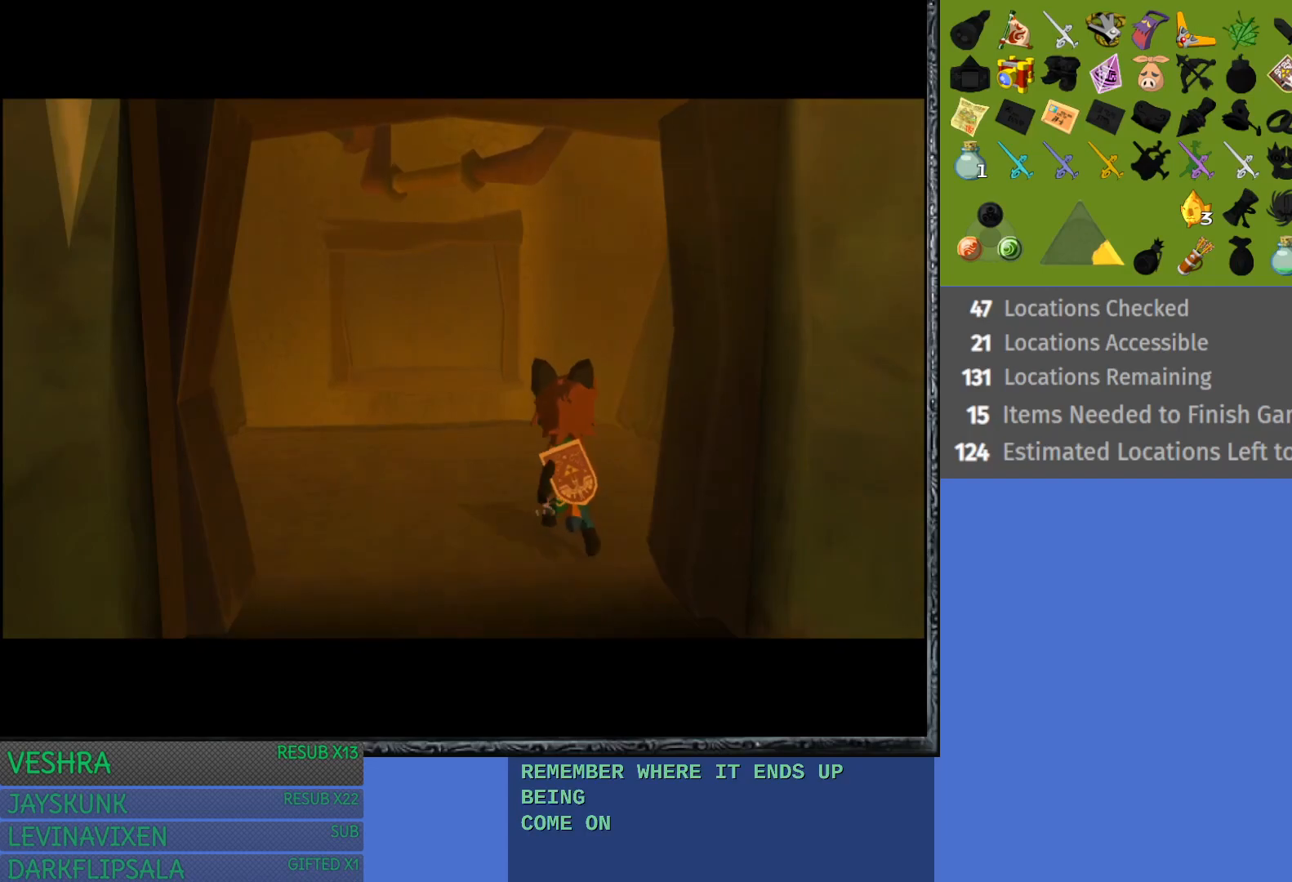
{"buttons": [], "left_stick": "center", "right_stick": "center", "events": []}
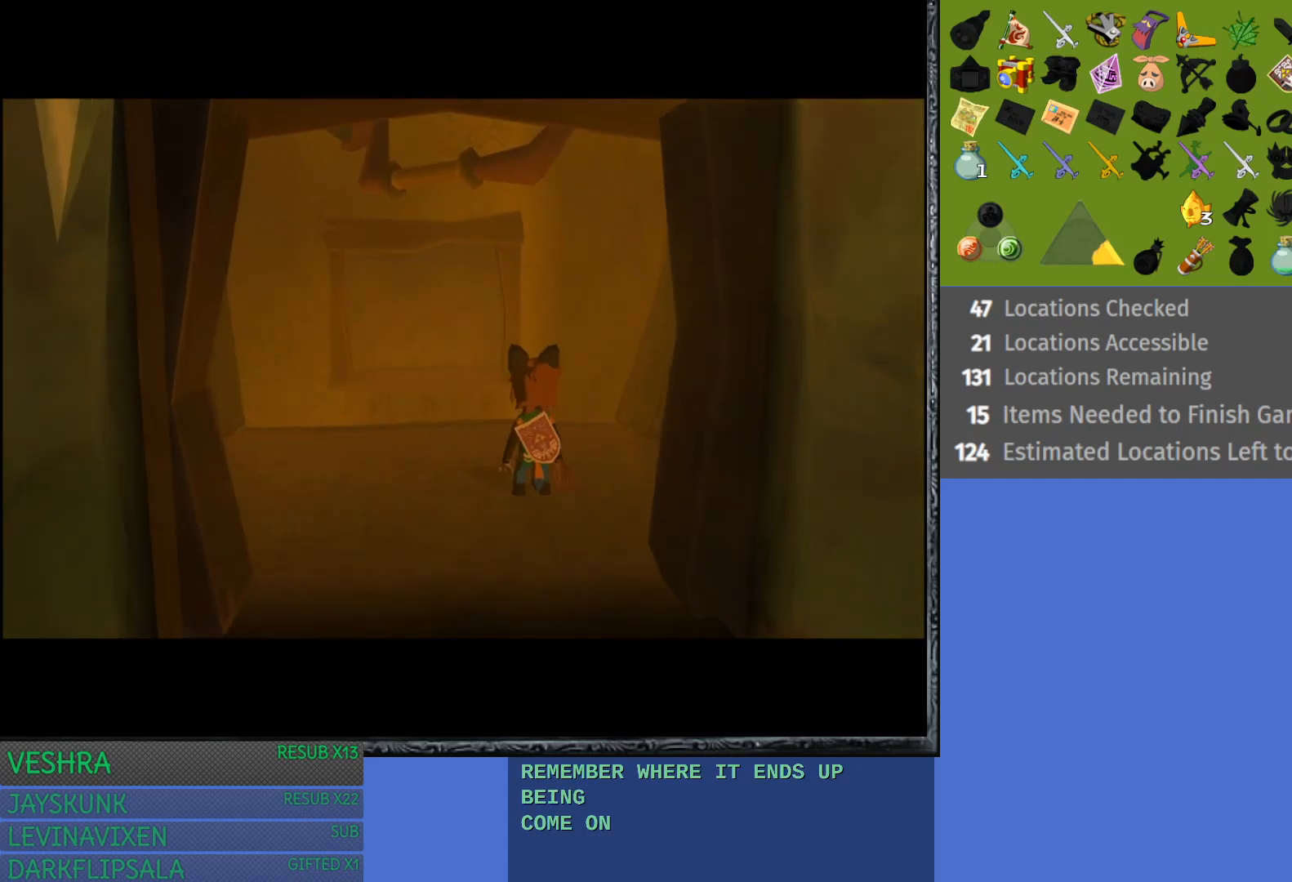
{"buttons": [], "left_stick": "center", "right_stick": "center", "events": []}
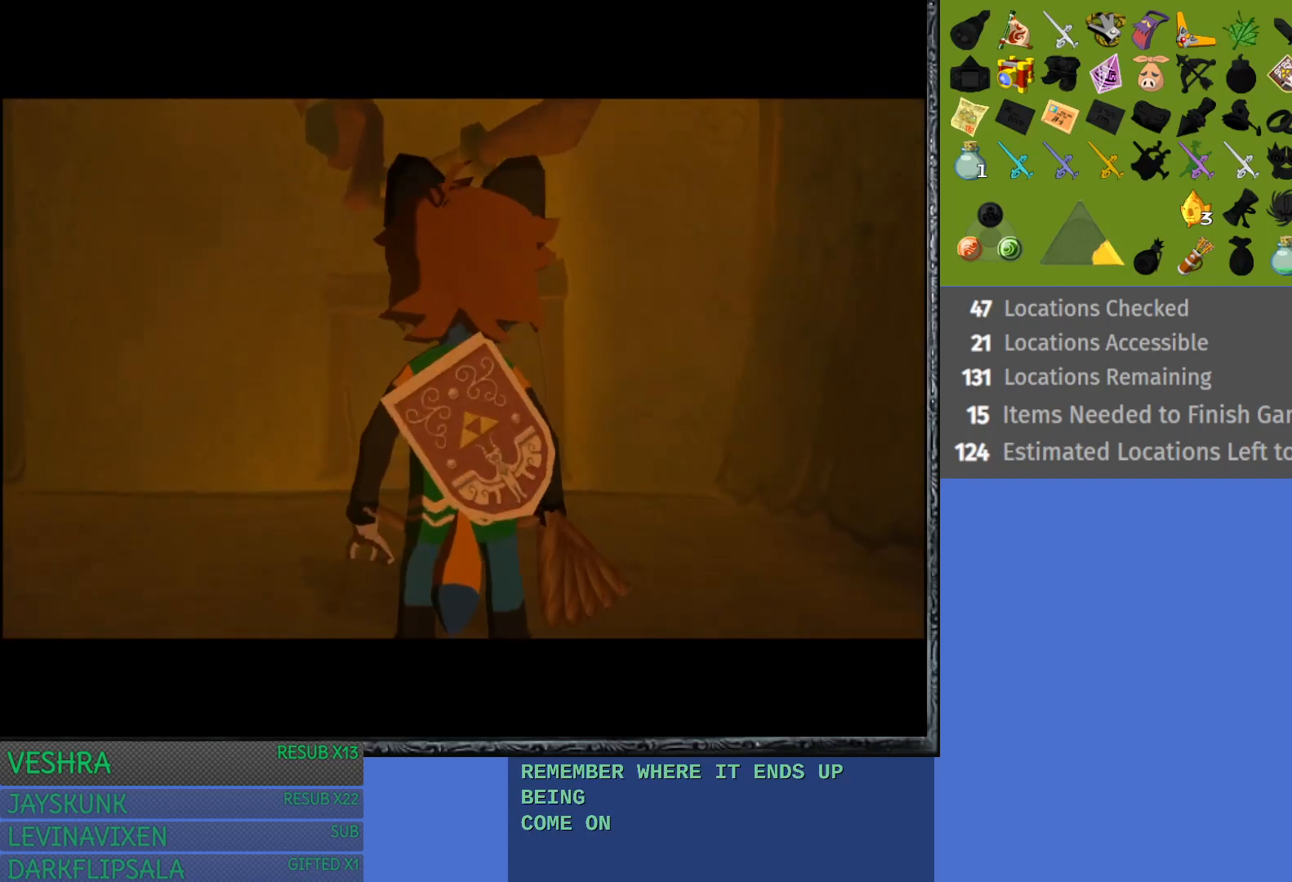
{"buttons": [], "left_stick": "left", "right_stick": "center", "events": [[317, "left_stick", "left"]]}
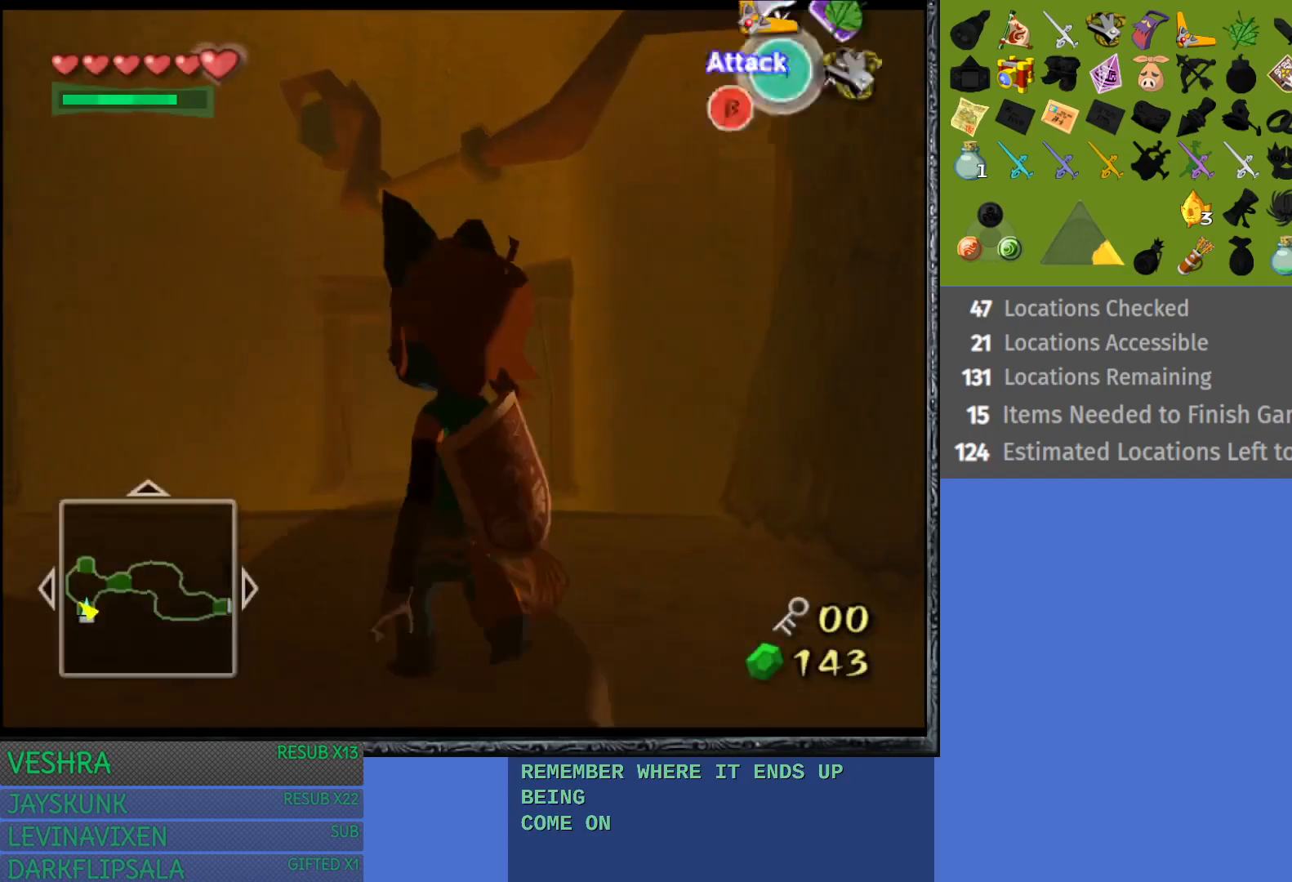
{"buttons": [], "left_stick": "center", "right_stick": "center", "events": [[317, "left_stick", "center"]]}
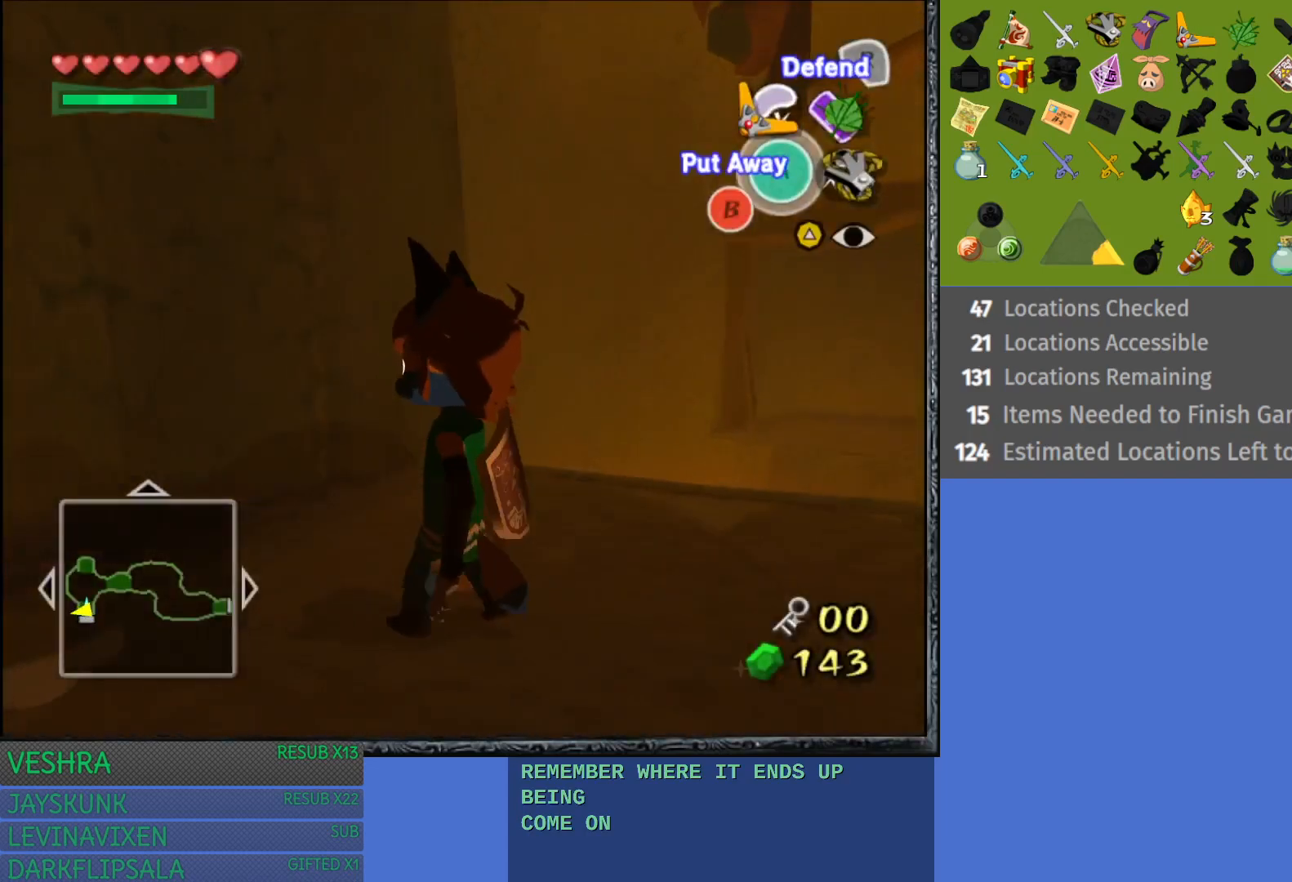
{"buttons": [], "left_stick": "center", "right_stick": "center", "events": [[100, "left_stick", "up-right"], [367, "left_stick", "center"]]}
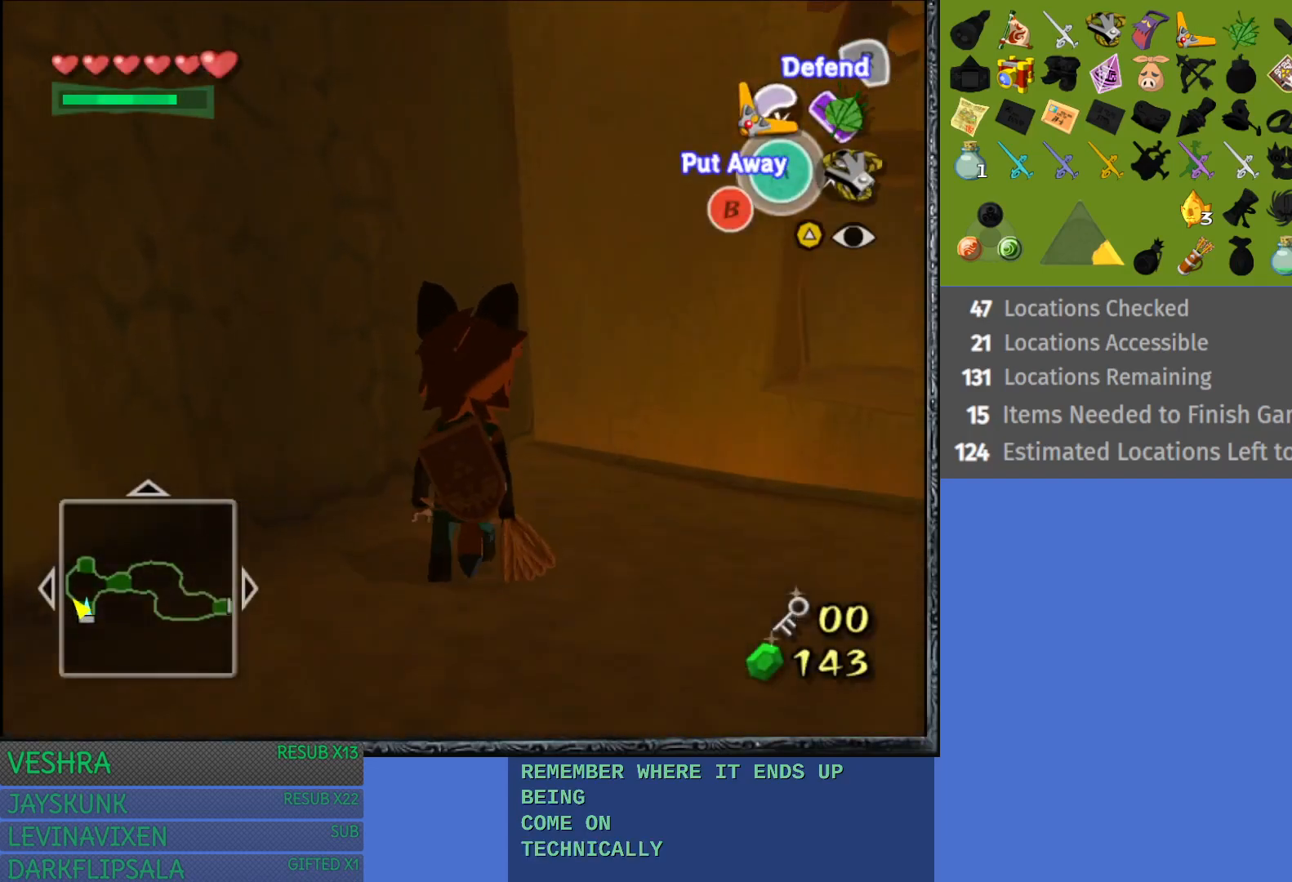
{"buttons": ["SQUARE"], "left_stick": "center", "right_stick": "center", "events": [[117, "left_stick", "up-right"], [250, "left_stick", "center"], [283, "SQUARE", "down"]]}
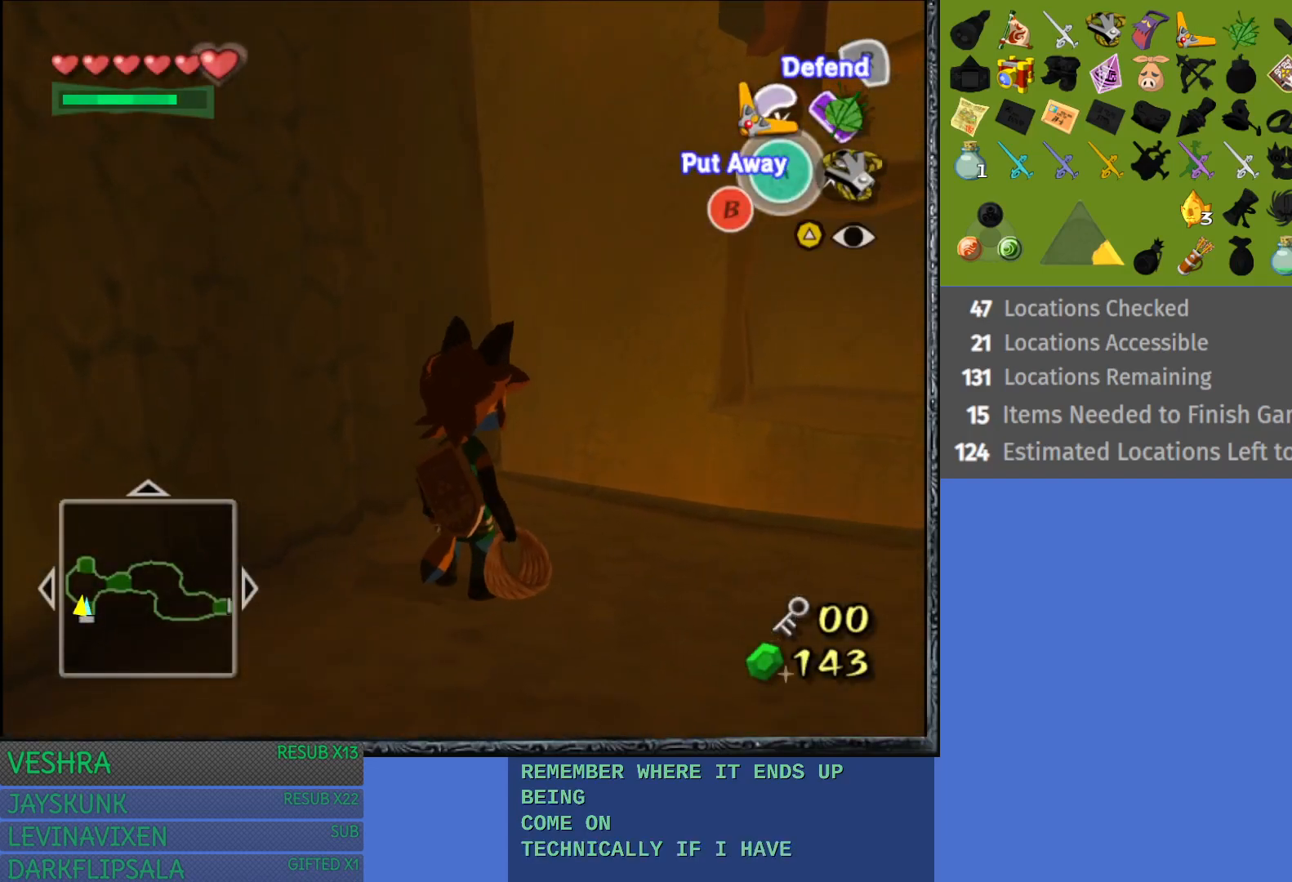
{"buttons": [], "left_stick": "center", "right_stick": "center", "events": [[417, "SQUARE", "up"]]}
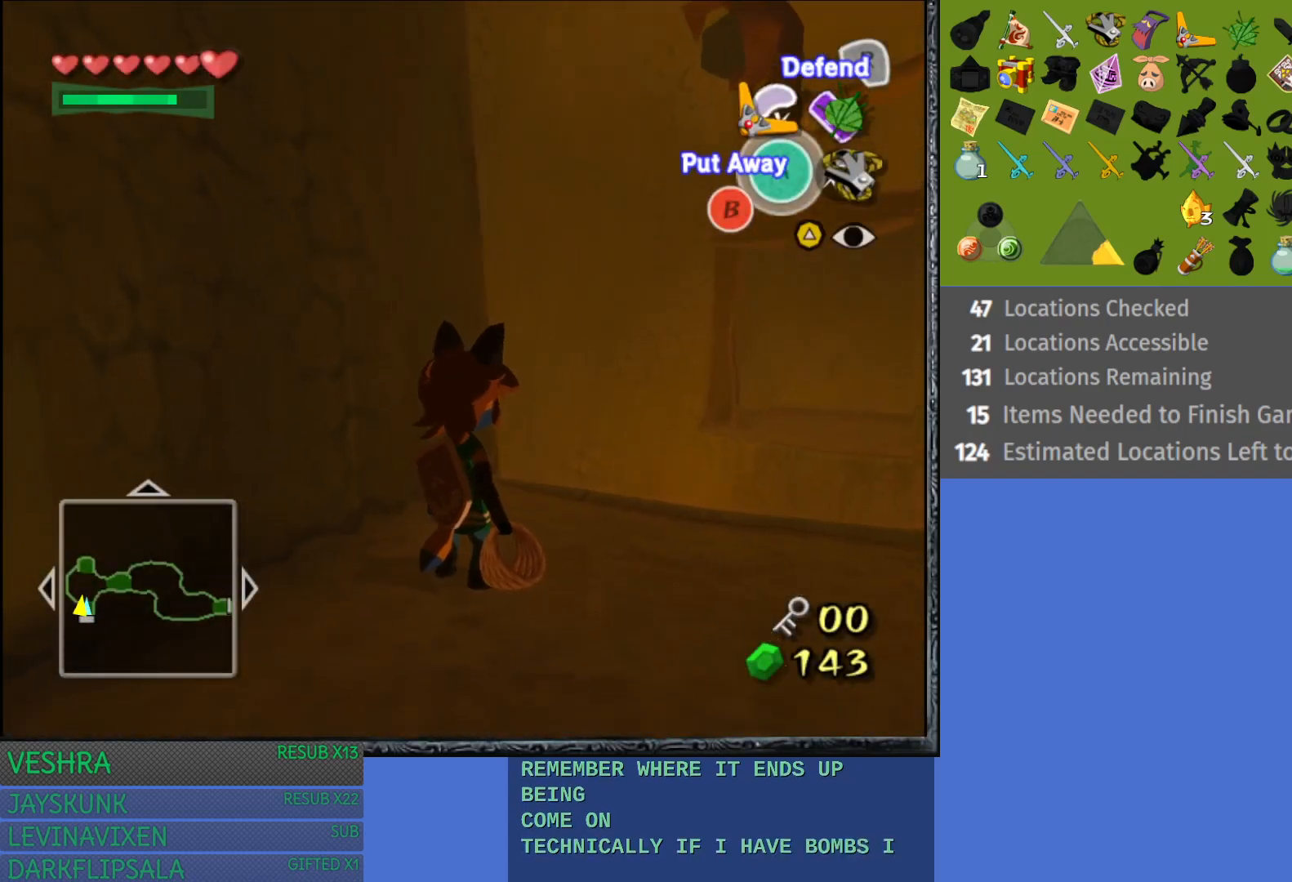
{"buttons": [], "left_stick": "center", "right_stick": "center", "events": [[117, "CIRCLE", "down"], [200, "CIRCLE", "up"]]}
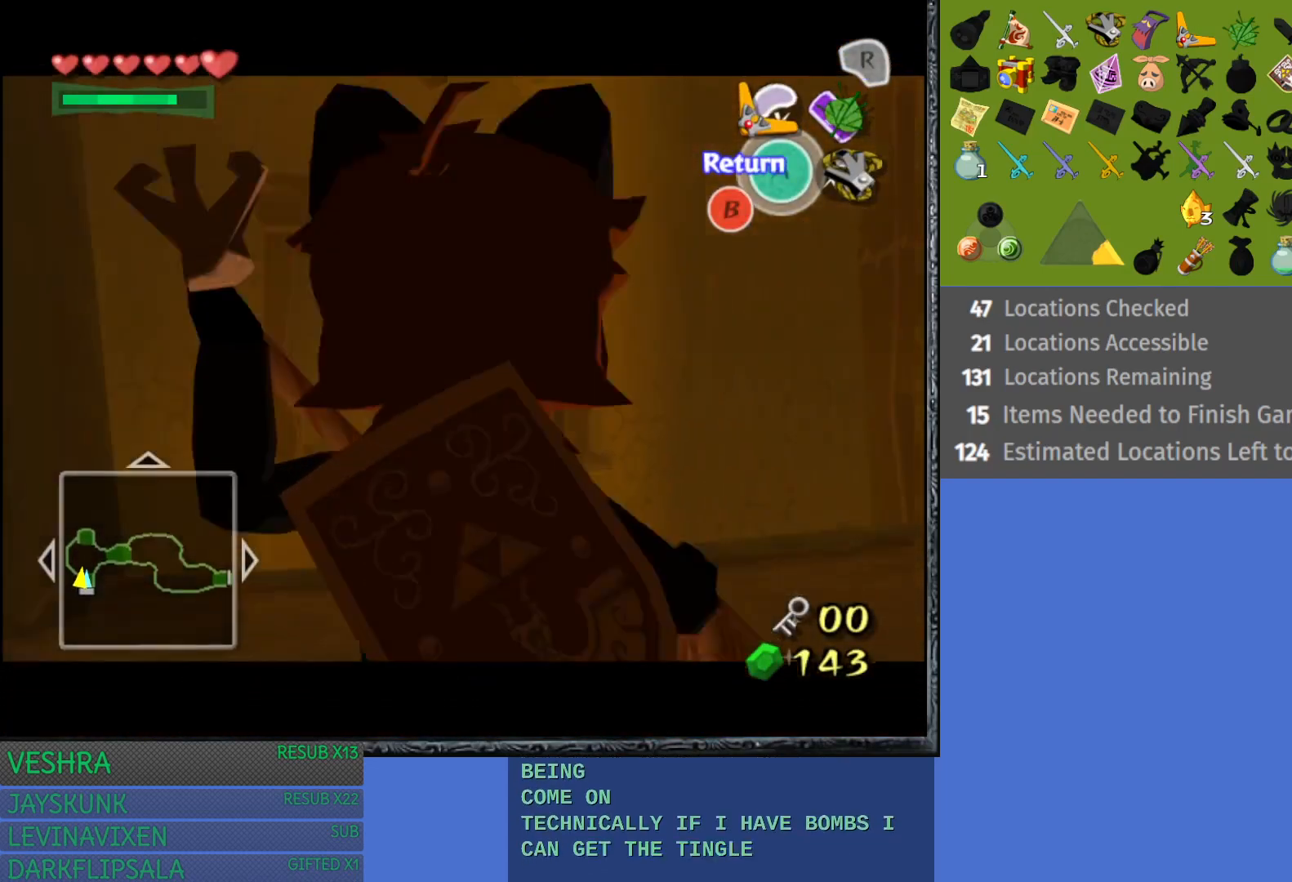
{"buttons": [], "left_stick": "center", "right_stick": "center", "events": [[83, "left_stick", "down"], [467, "left_stick", "center"]]}
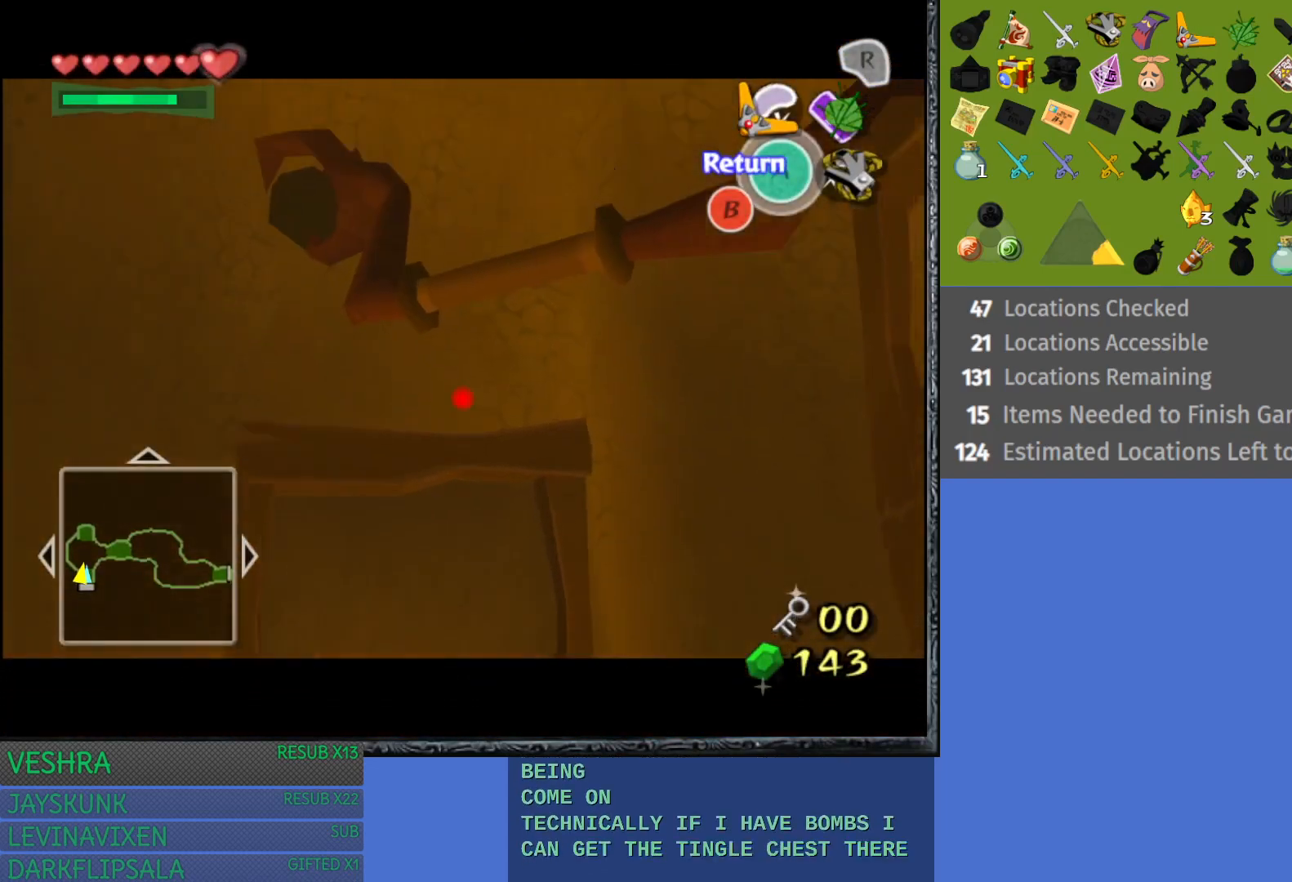
{"buttons": [], "left_stick": "center", "right_stick": "center", "events": [[200, "left_stick", "down-right"], [350, "left_stick", "center"]]}
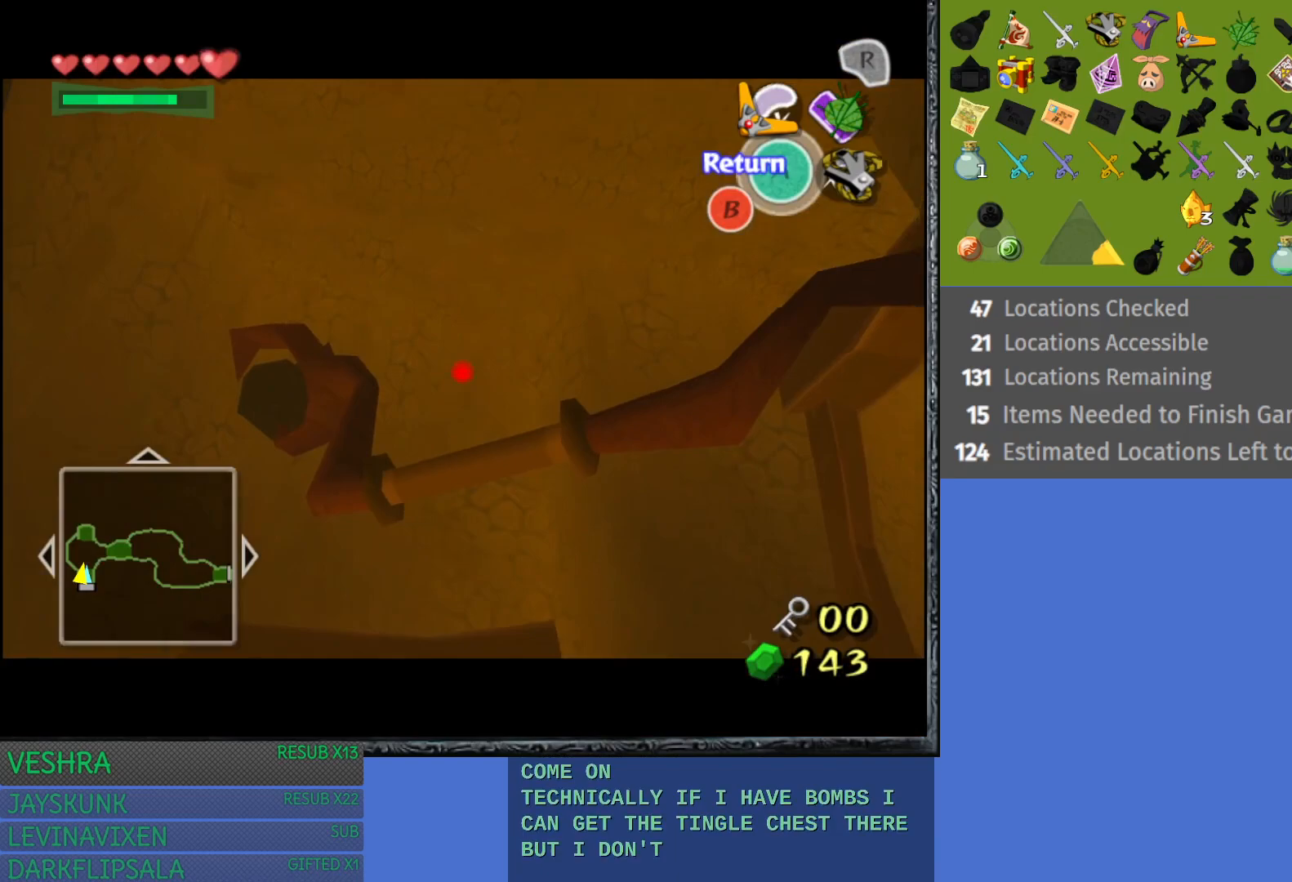
{"buttons": [], "left_stick": "center", "right_stick": "center", "events": [[50, "left_stick", "up"], [183, "left_stick", "center"]]}
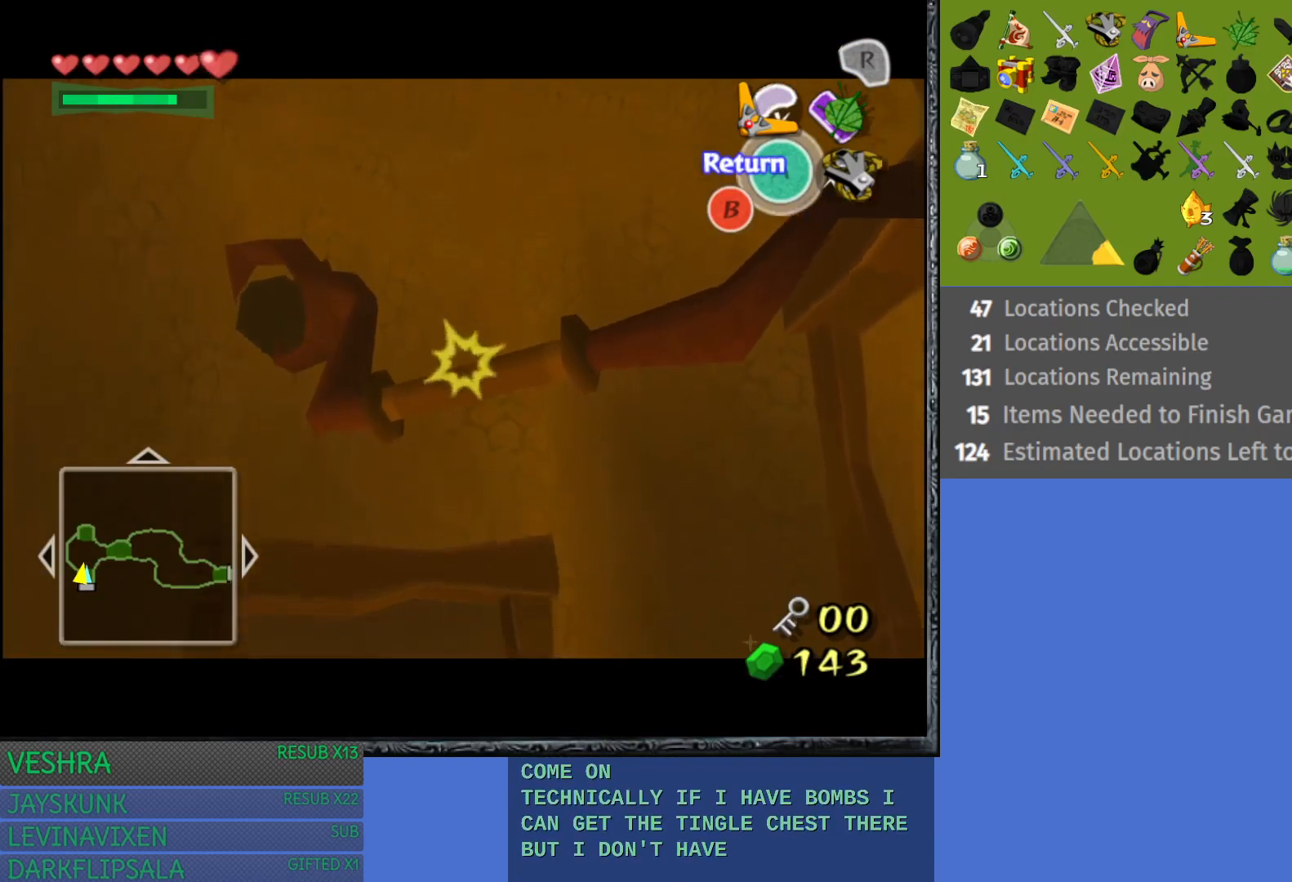
{"buttons": [], "left_stick": "center", "right_stick": "center", "events": [[167, "CIRCLE", "down"], [267, "CIRCLE", "up"]]}
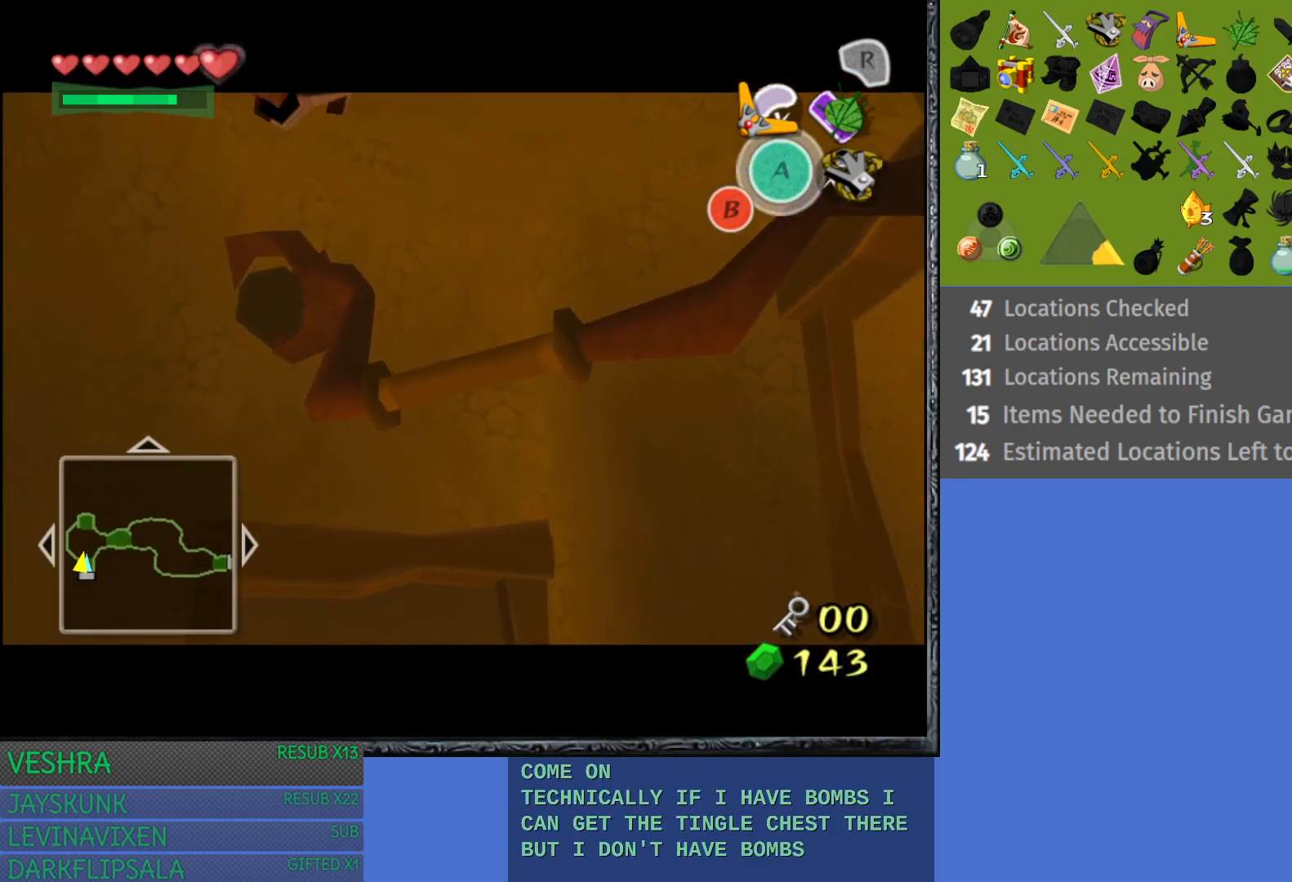
{"buttons": [], "left_stick": "center", "right_stick": "center", "events": []}
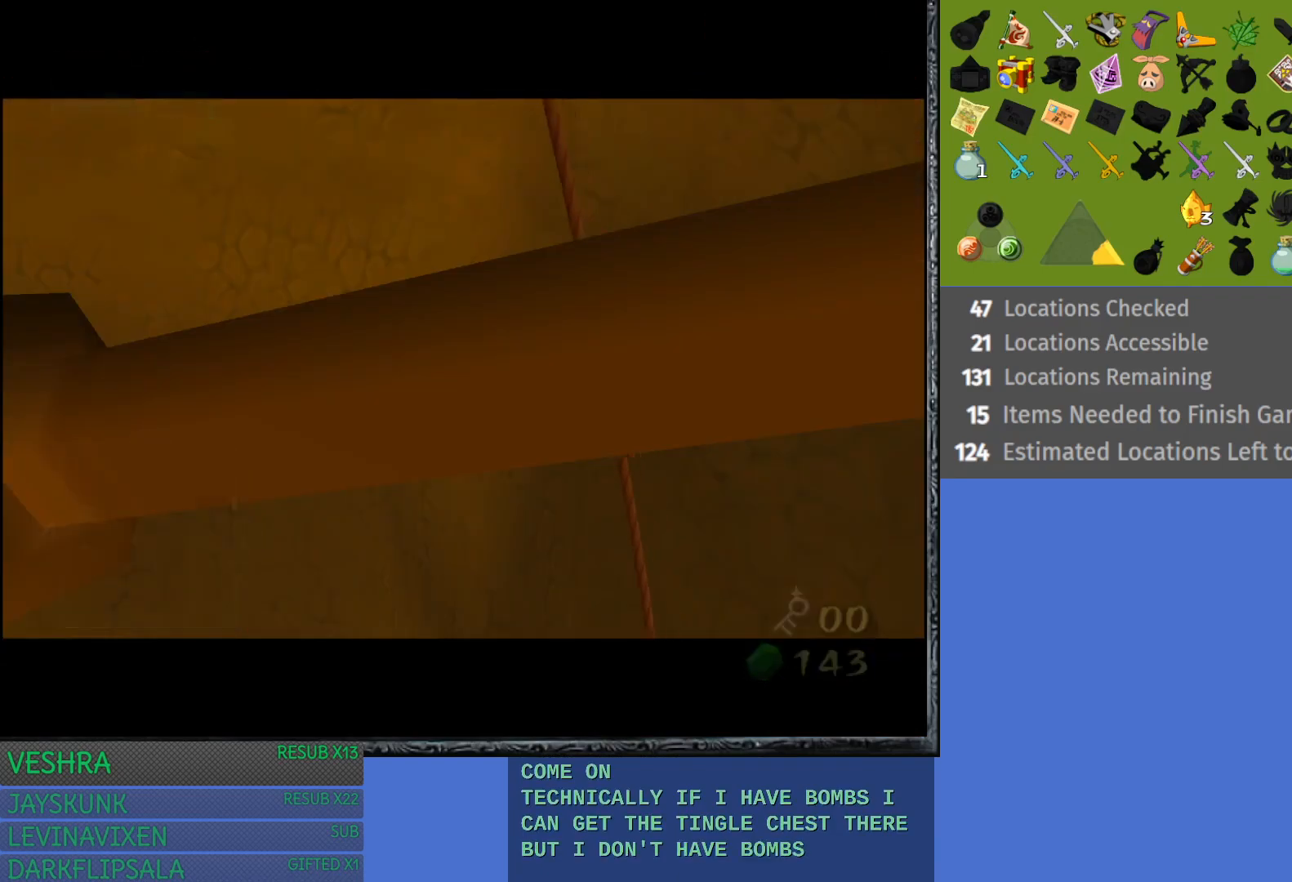
{"buttons": [], "left_stick": "right", "right_stick": "center", "events": [[250, "left_stick", "right"]]}
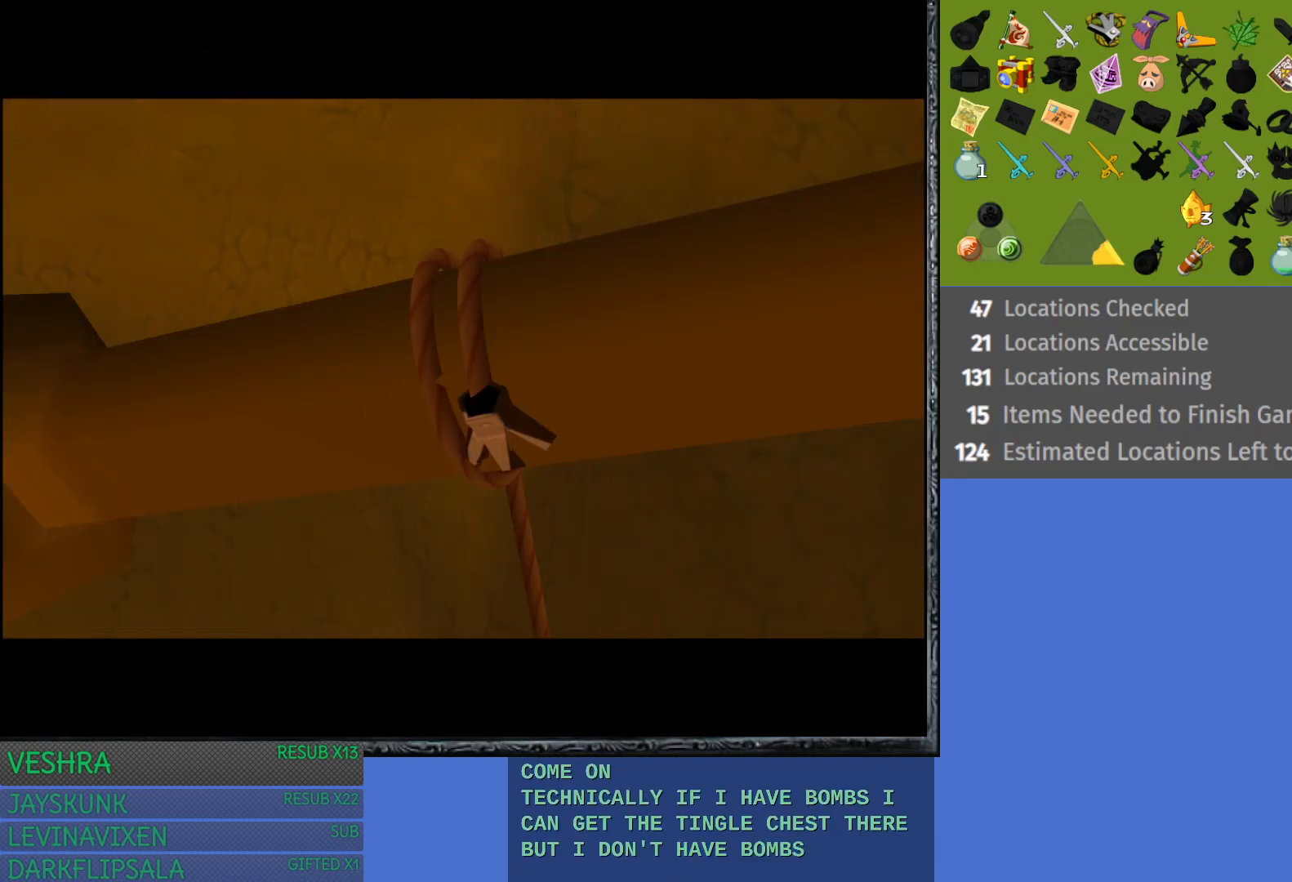
{"buttons": [], "left_stick": "right", "right_stick": "center", "events": []}
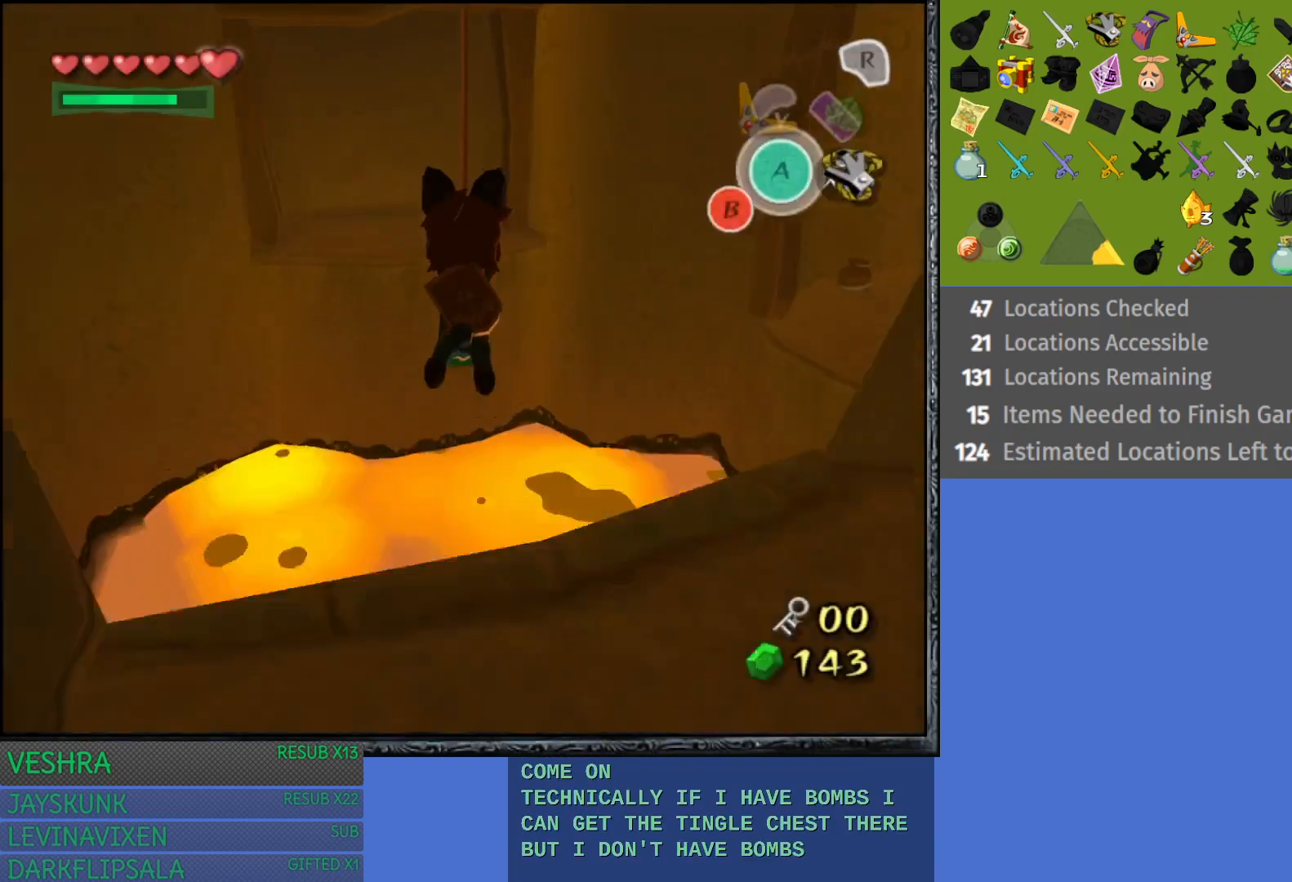
{"buttons": [], "left_stick": "right", "right_stick": "center", "events": []}
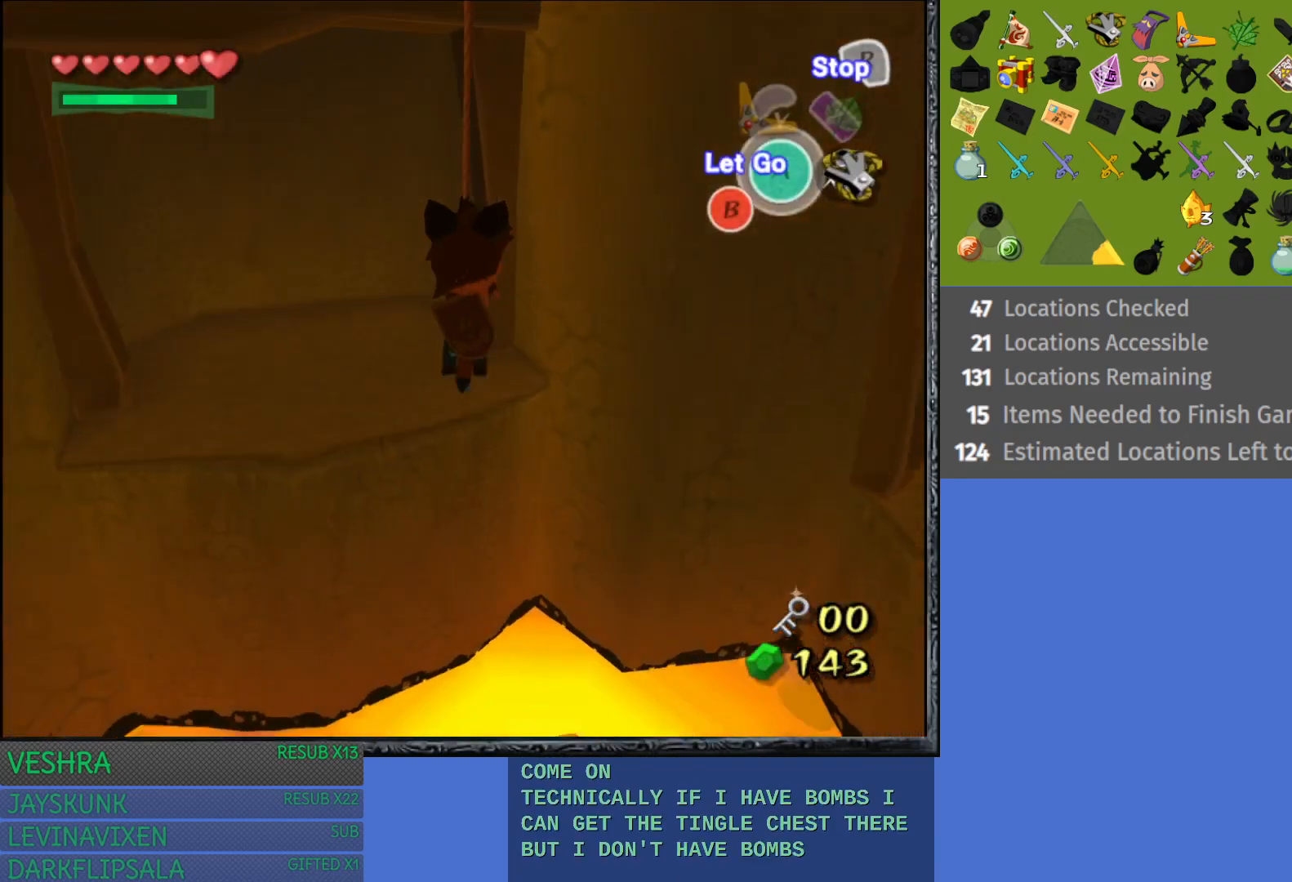
{"buttons": [], "left_stick": "right", "right_stick": "center", "events": []}
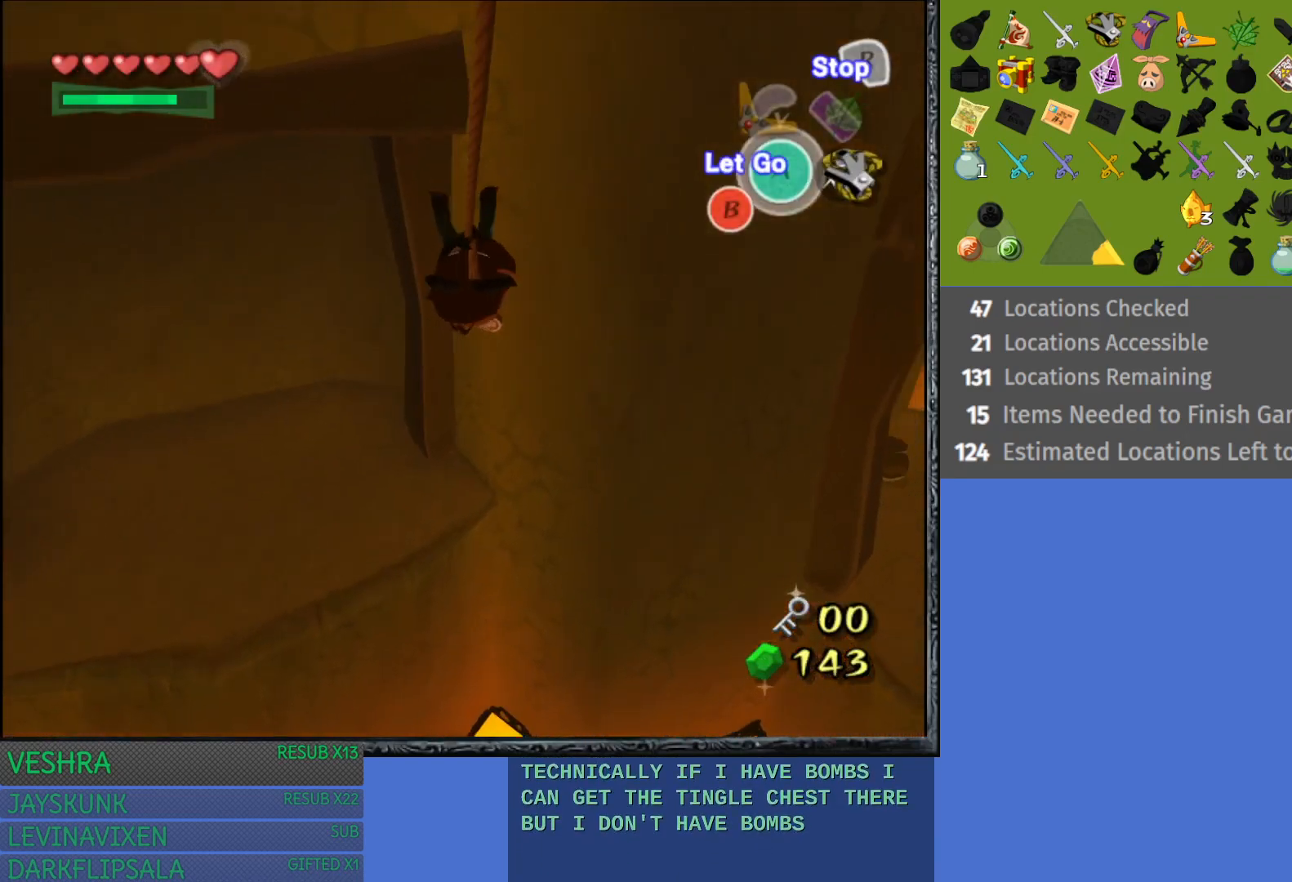
{"buttons": [], "left_stick": "right", "right_stick": "center", "events": []}
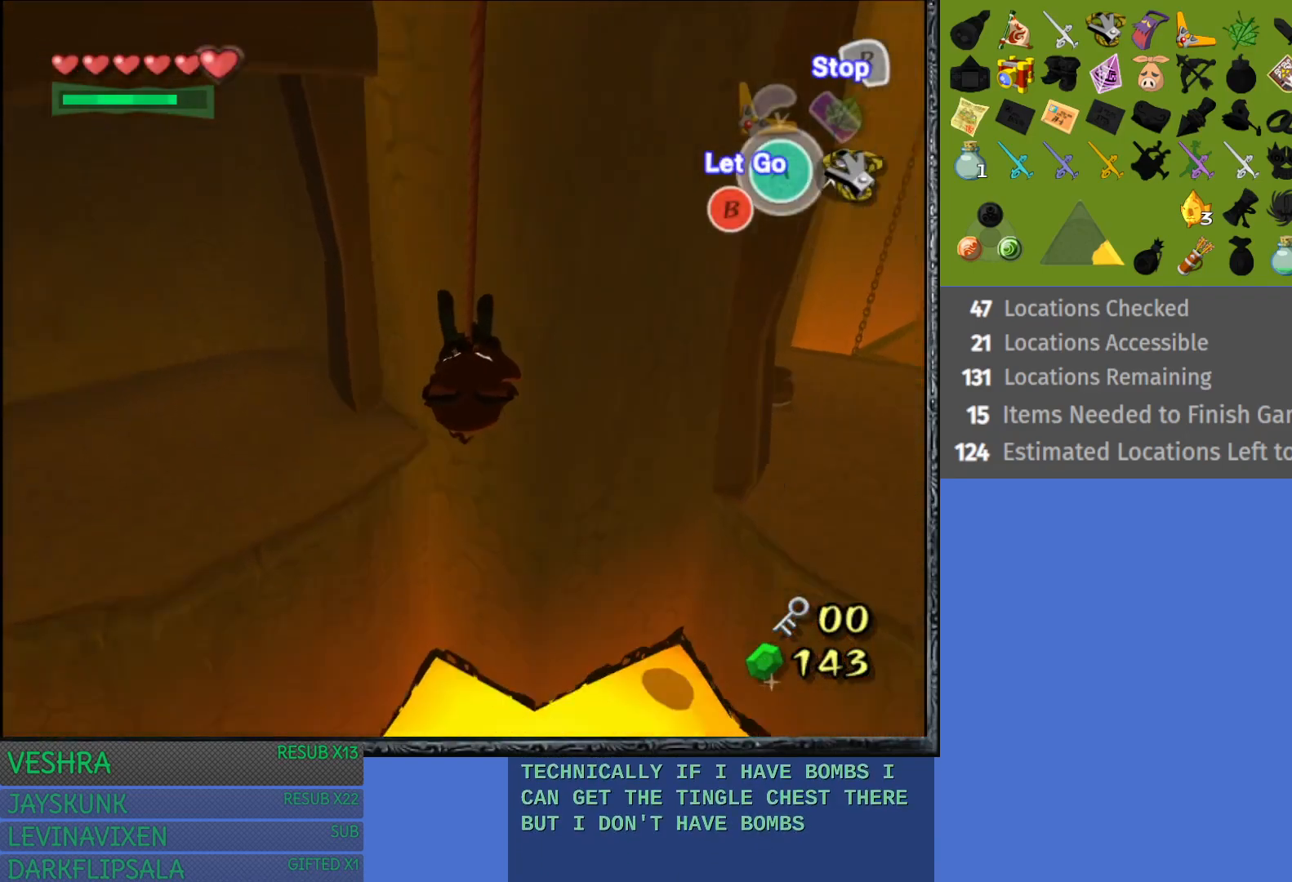
{"buttons": [], "left_stick": "right", "right_stick": "center", "events": []}
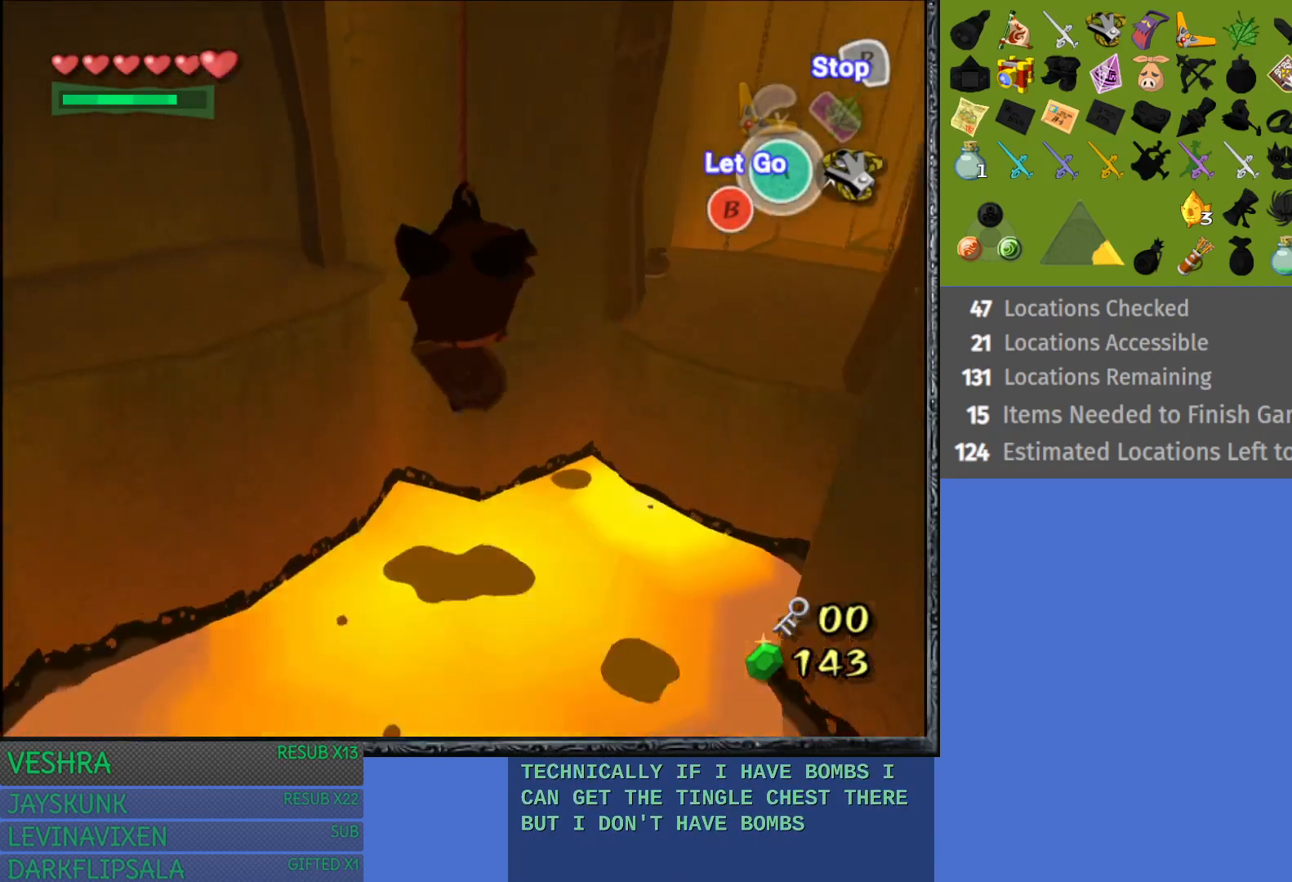
{"buttons": [], "left_stick": "right", "right_stick": "center", "events": []}
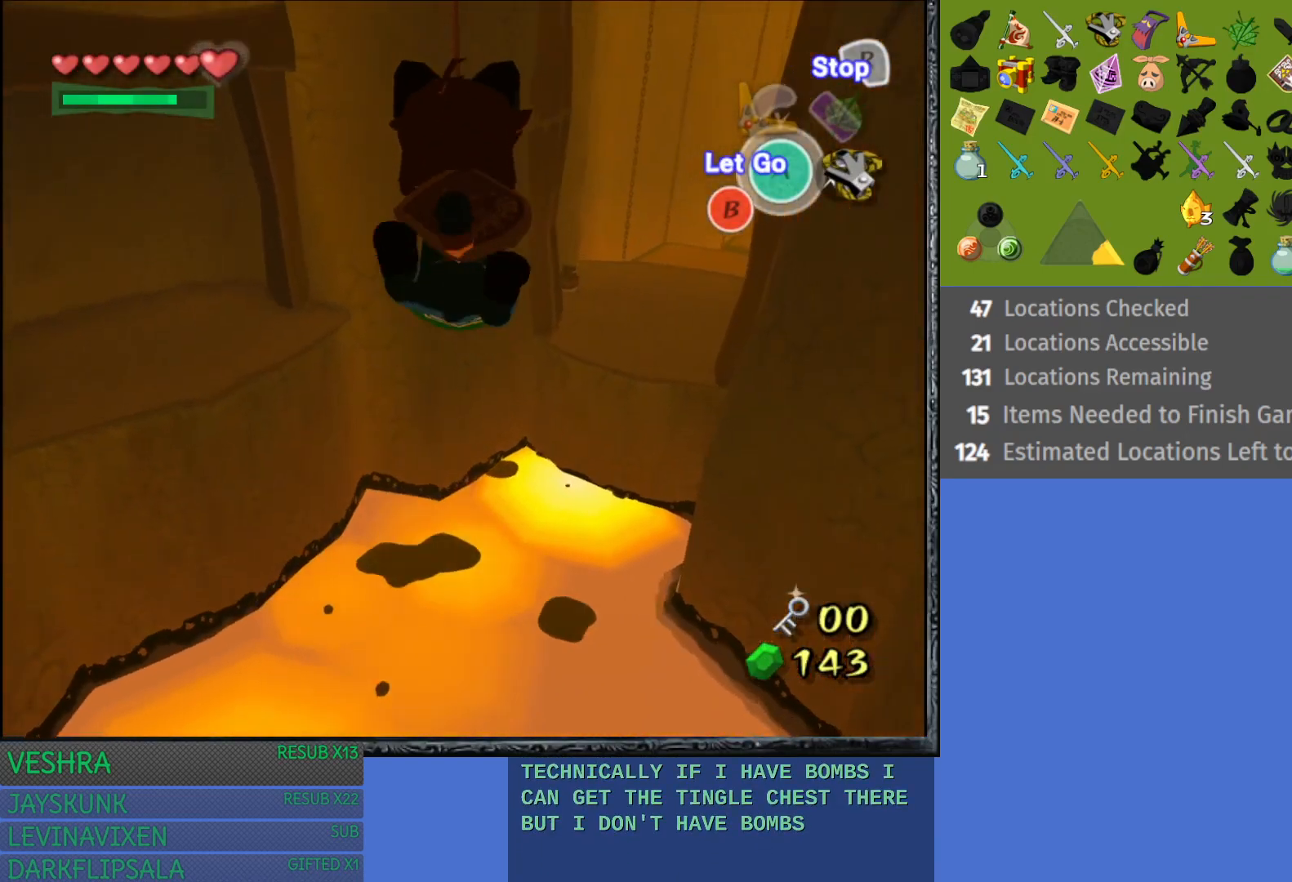
{"buttons": [], "left_stick": "right", "right_stick": "center", "events": []}
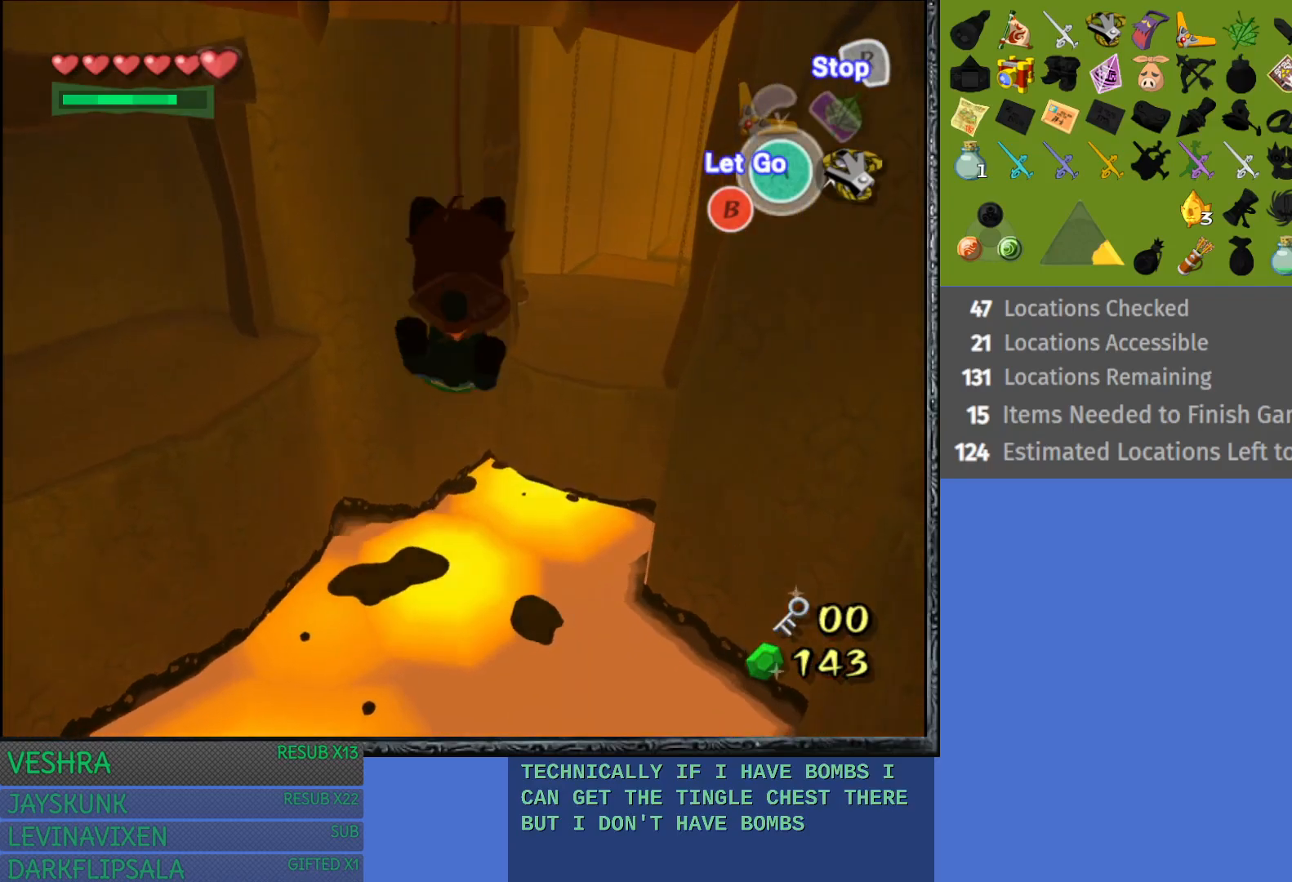
{"buttons": [], "left_stick": "right", "right_stick": "center", "events": []}
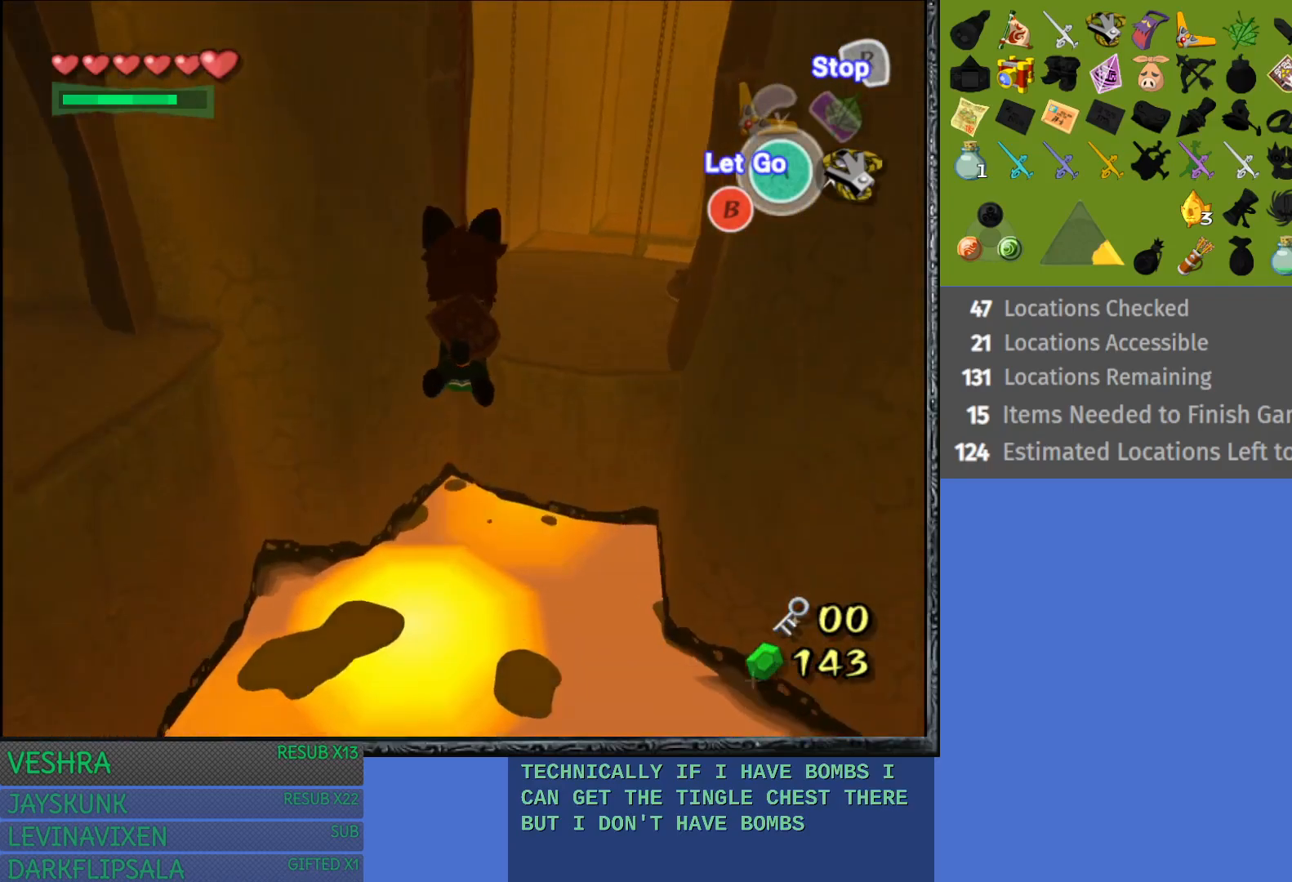
{"buttons": [], "left_stick": "up-right", "right_stick": "center", "events": [[283, "left_stick", "up-right"]]}
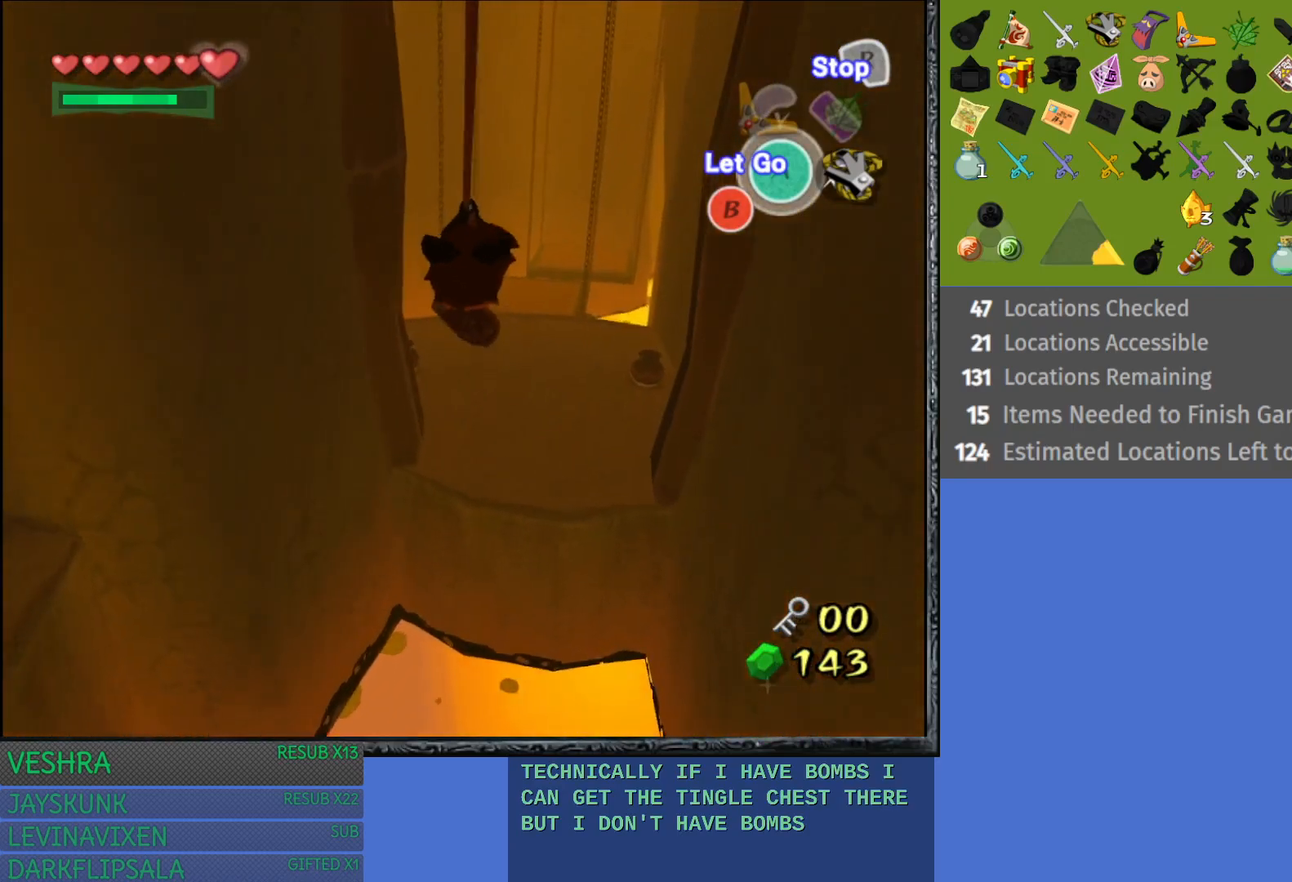
{"buttons": ["CROSS"], "left_stick": "up-right", "right_stick": "center", "events": [[67, "CROSS", "down"], [133, "left_stick", "up"], [317, "left_stick", "up-right"]]}
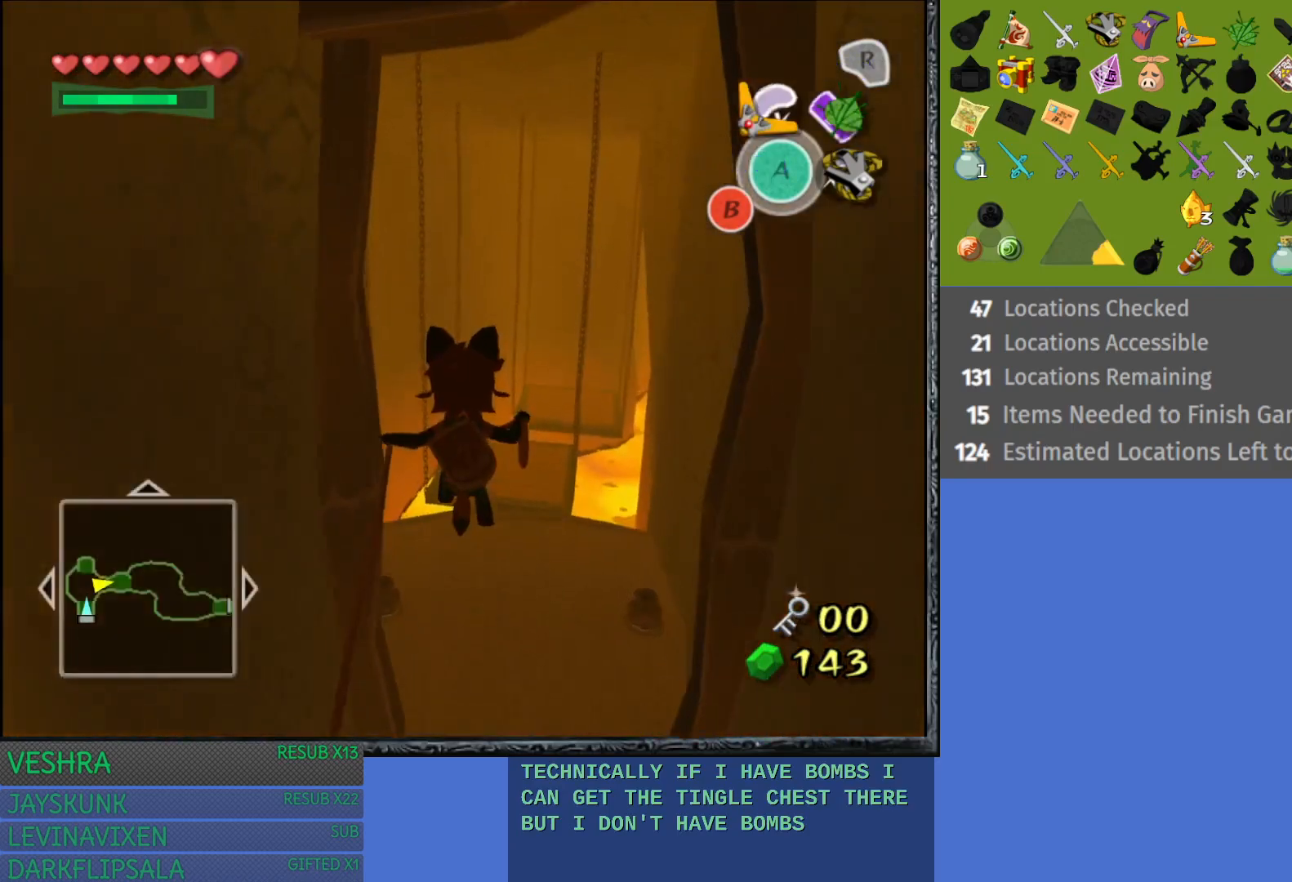
{"buttons": [], "left_stick": "up-right", "right_stick": "center", "events": [[433, "CROSS", "up"]]}
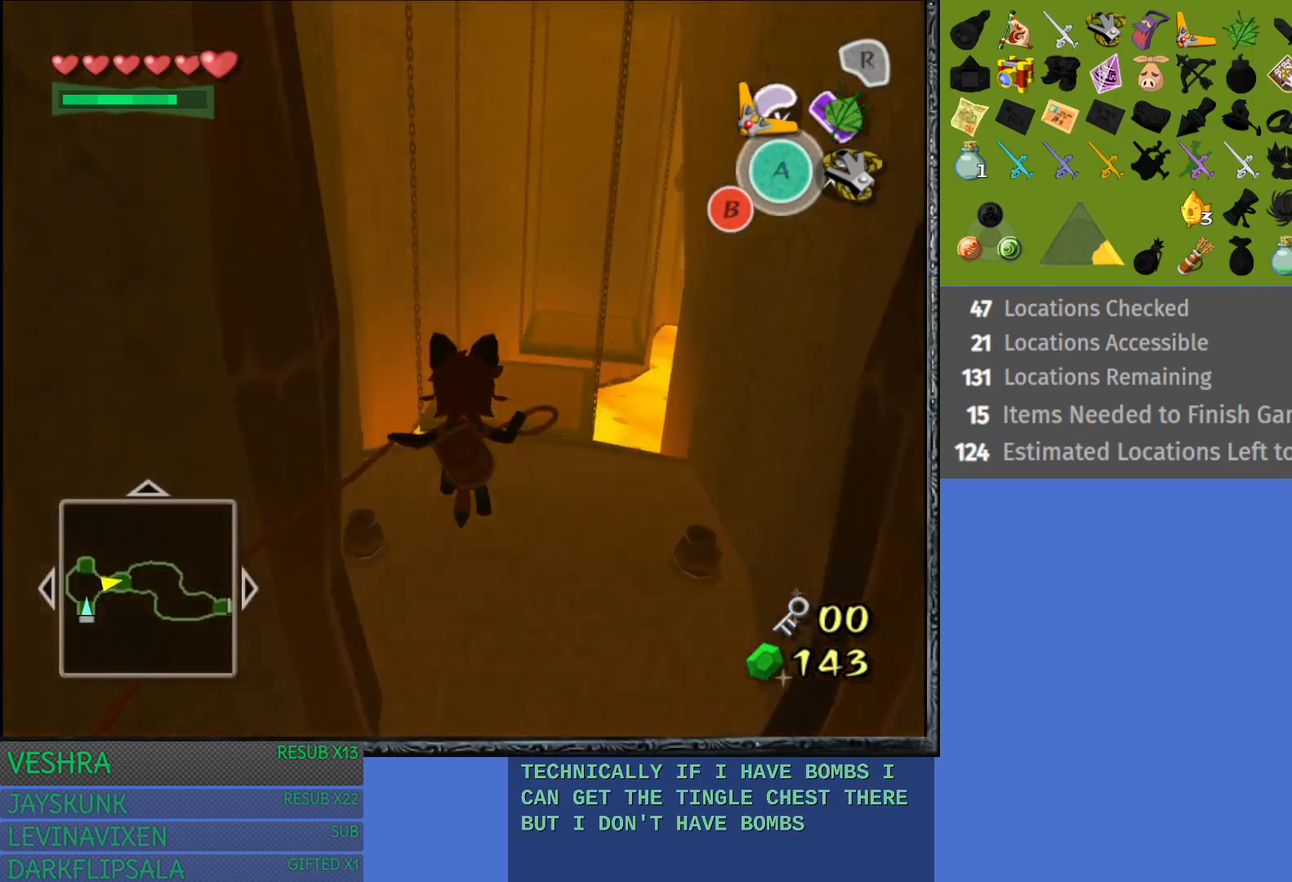
{"buttons": [], "left_stick": "up-right", "right_stick": "center", "events": []}
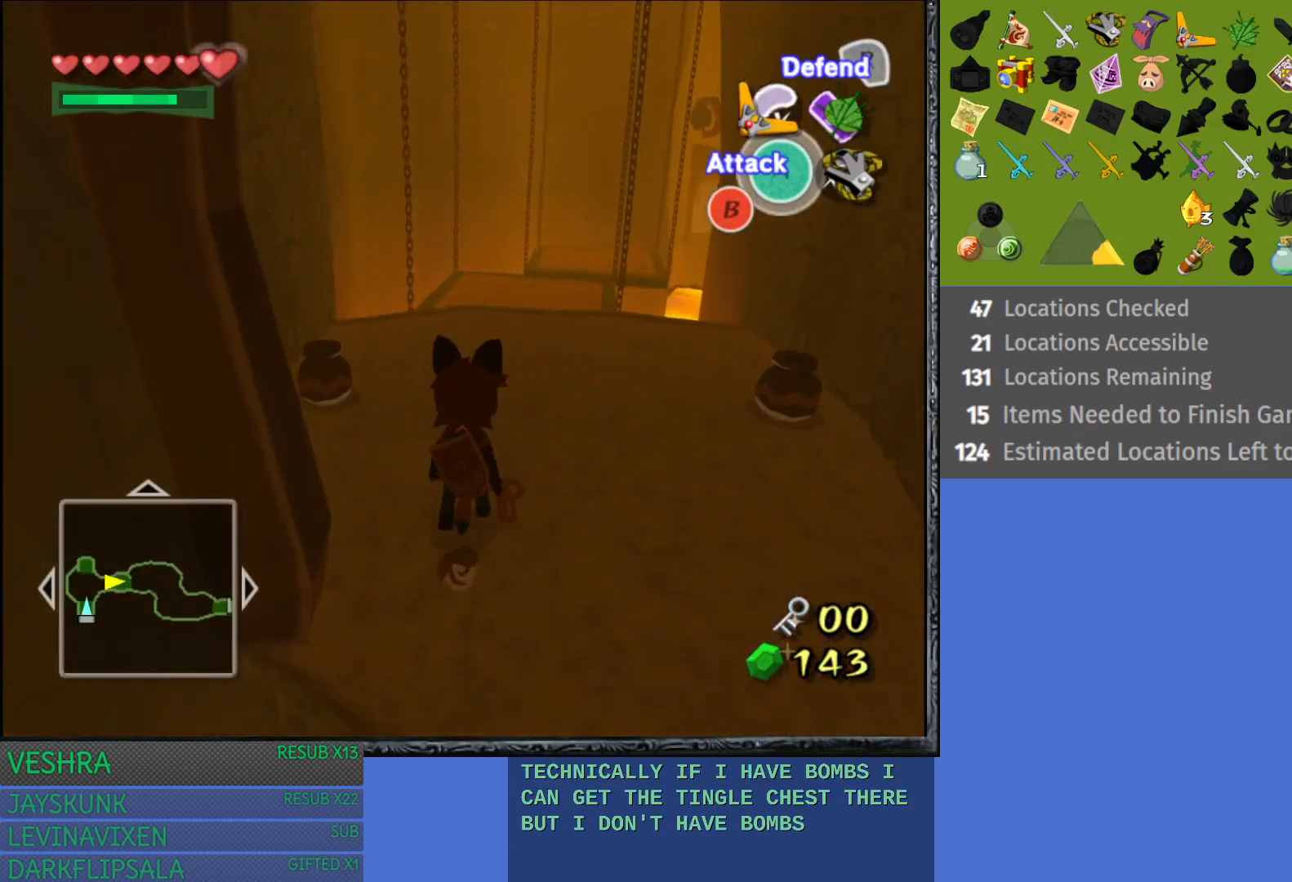
{"buttons": [], "left_stick": "up", "right_stick": "center", "events": [[150, "left_stick", "up"]]}
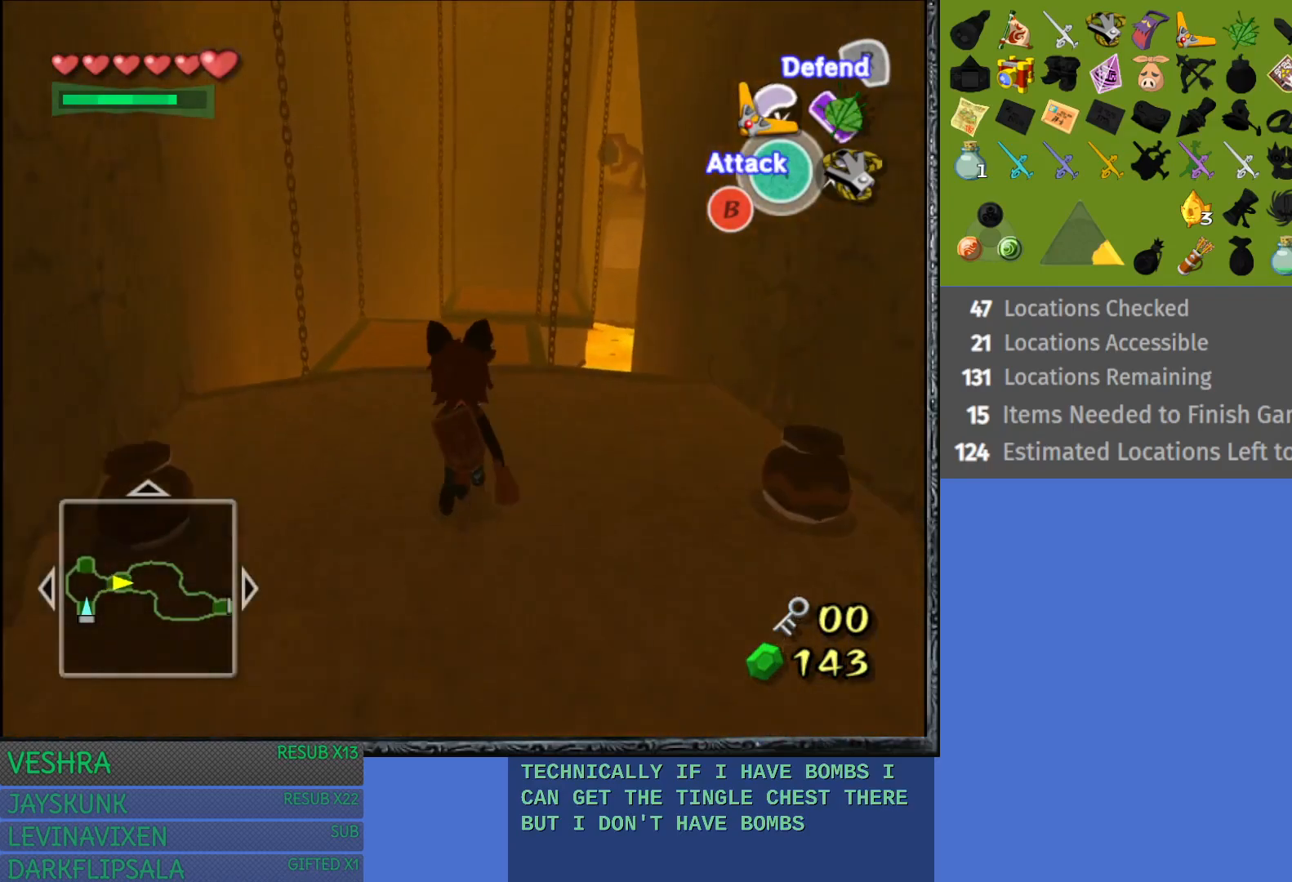
{"buttons": [], "left_stick": "up", "right_stick": "center", "events": []}